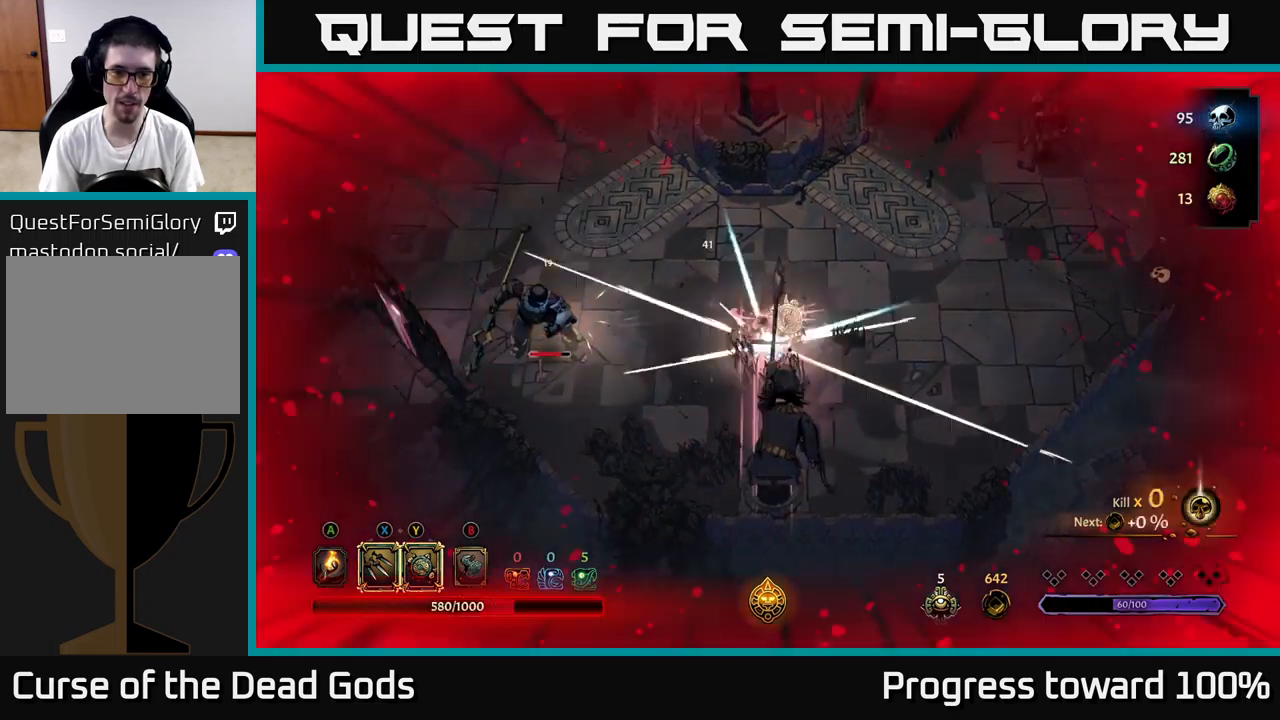
Gameplay with a controller (Xbox layout); each line is a JSON object with the inputs held at the frame after it. "events" lists button and stick changes between this image and that frame as [ms after this image, input, new state], when the widget could be followed in between. Not read: L3 R3.
{"buttons": [], "left_stick": "right", "right_stick": "center", "events": [[66, "X", "up"], [166, "left_stick", "center"], [350, "left_stick", "right"]]}
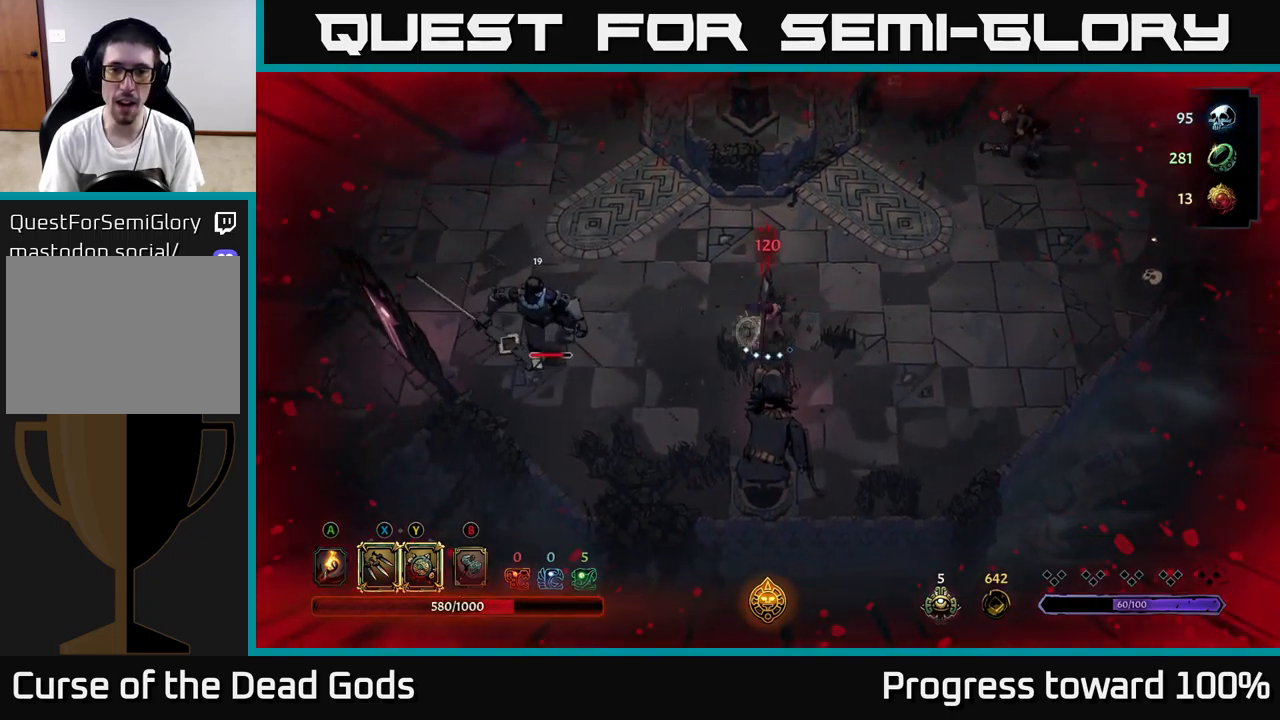
{"buttons": [], "left_stick": "up-right", "right_stick": "center", "events": [[450, "left_stick", "up-right"]]}
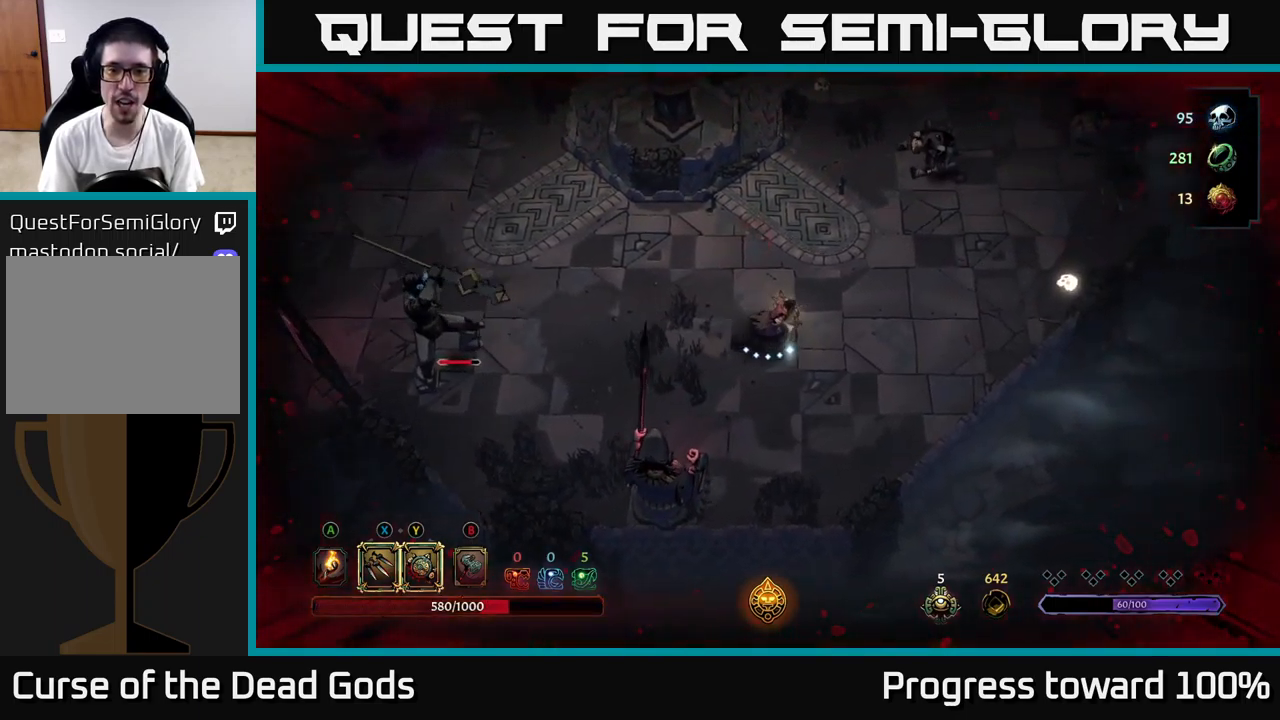
{"buttons": [], "left_stick": "up-right", "right_stick": "center", "events": [[350, "X", "down"], [450, "X", "up"]]}
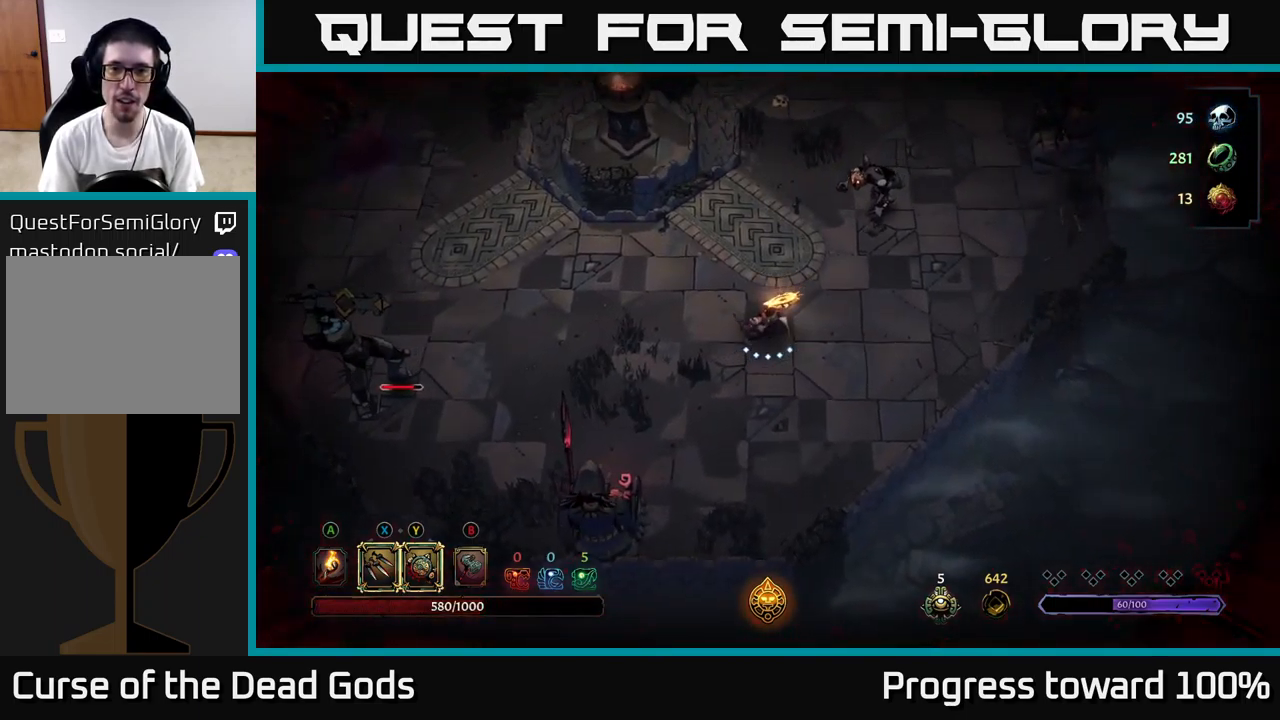
{"buttons": ["X"], "left_stick": "up-right", "right_stick": "center", "events": [[133, "X", "down"], [283, "X", "up"], [400, "X", "down"]]}
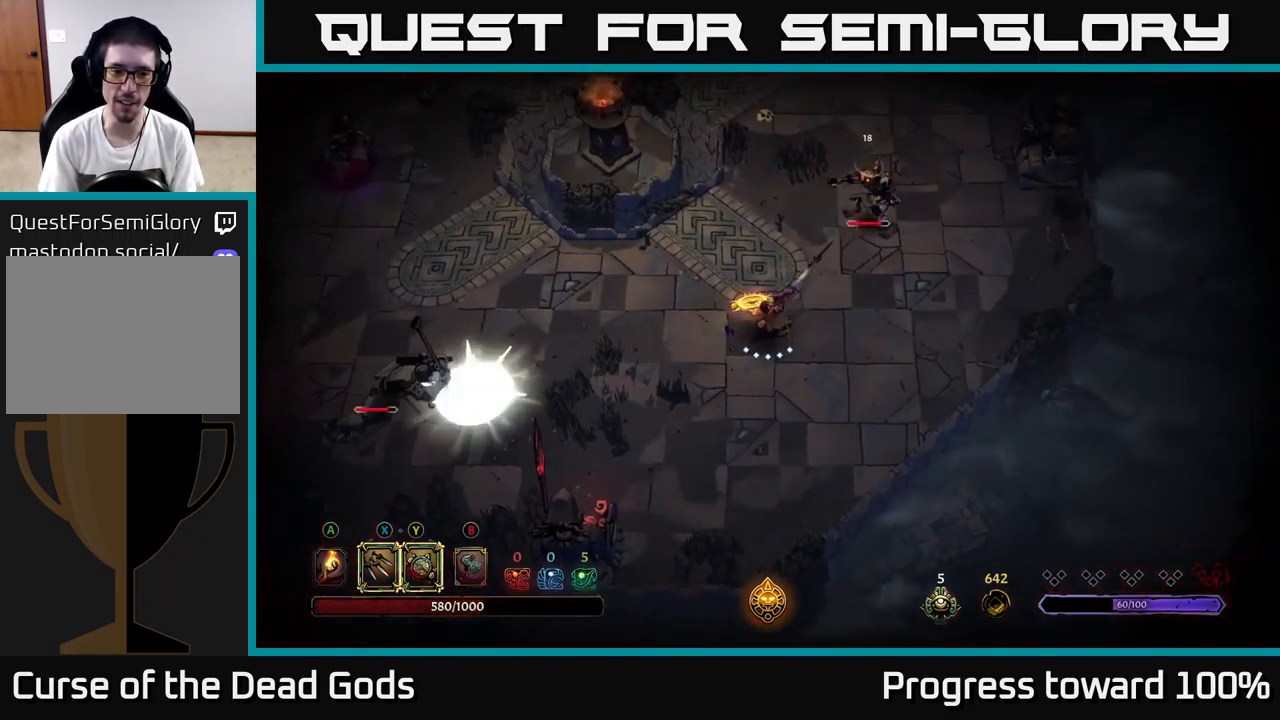
{"buttons": [], "left_stick": "up-right", "right_stick": "center", "events": [[33, "X", "up"], [150, "X", "down"], [300, "X", "up"]]}
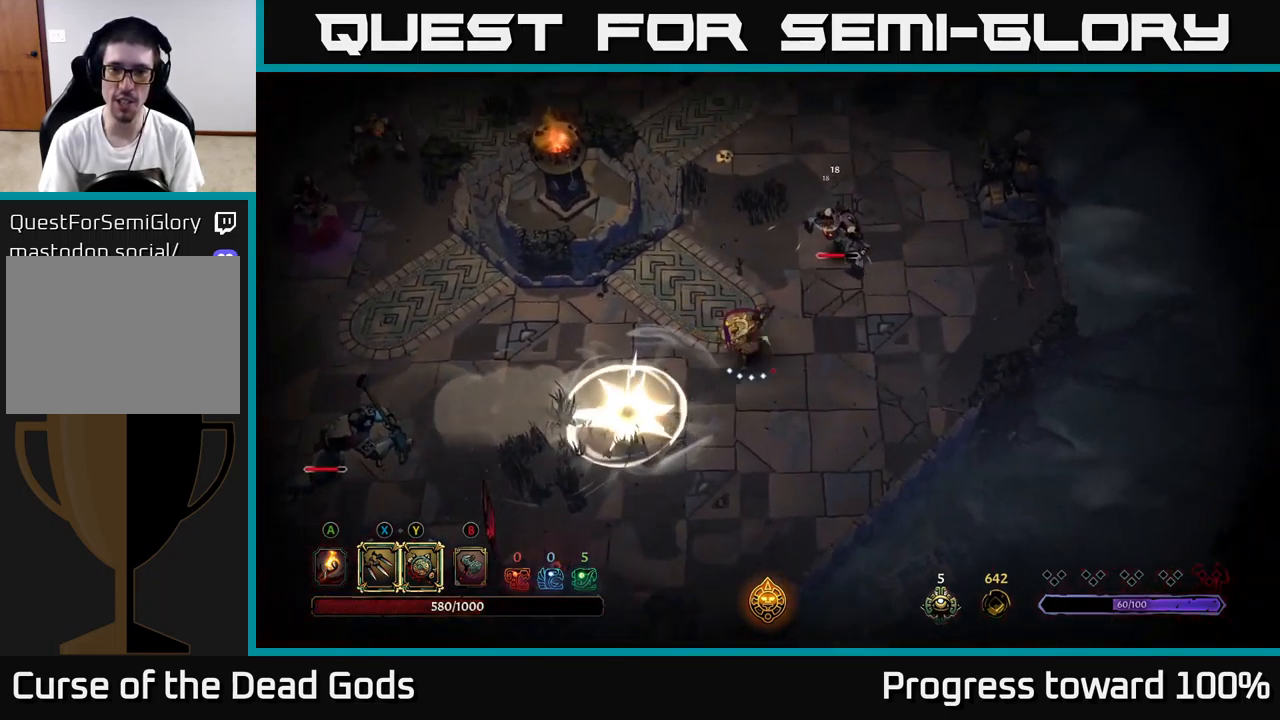
{"buttons": [], "left_stick": "up-left", "right_stick": "center", "events": [[100, "R2", "down"], [100, "left_stick", "up"], [233, "R2", "up"], [500, "left_stick", "up-left"]]}
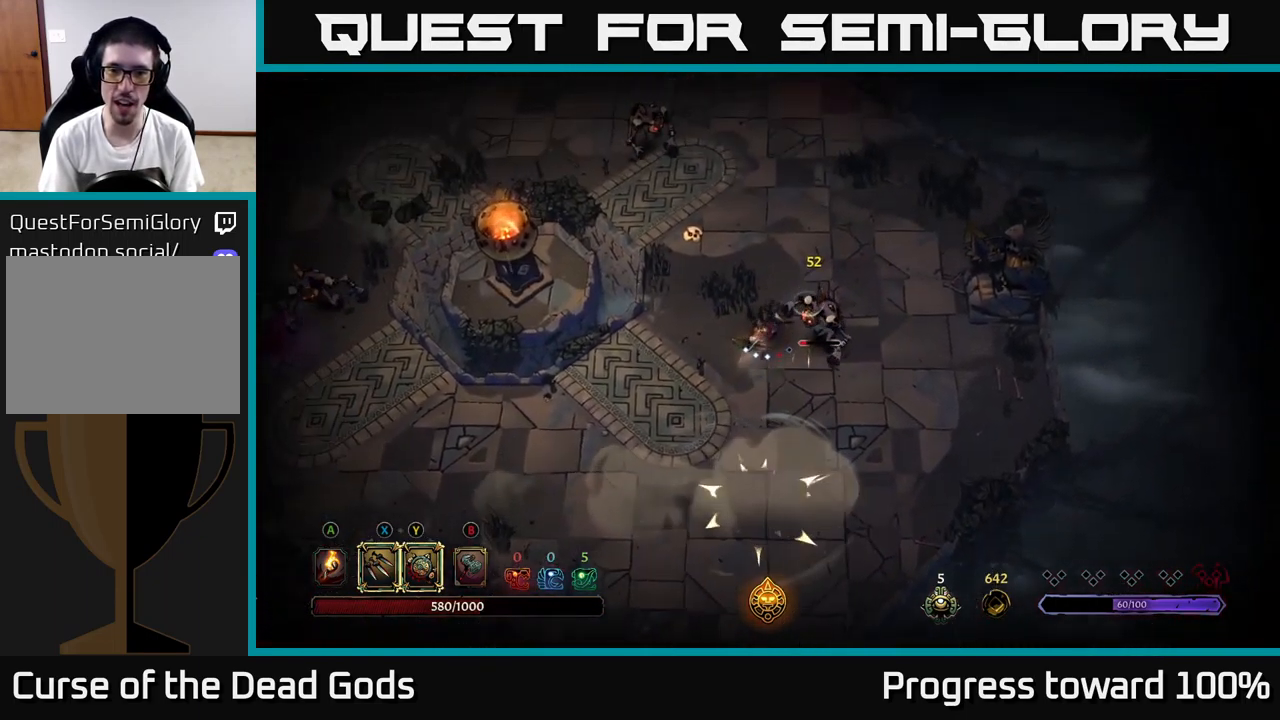
{"buttons": [], "left_stick": "down-right", "right_stick": "center", "events": [[166, "left_stick", "down"], [216, "X", "down"], [233, "left_stick", "down-right"], [366, "X", "up"]]}
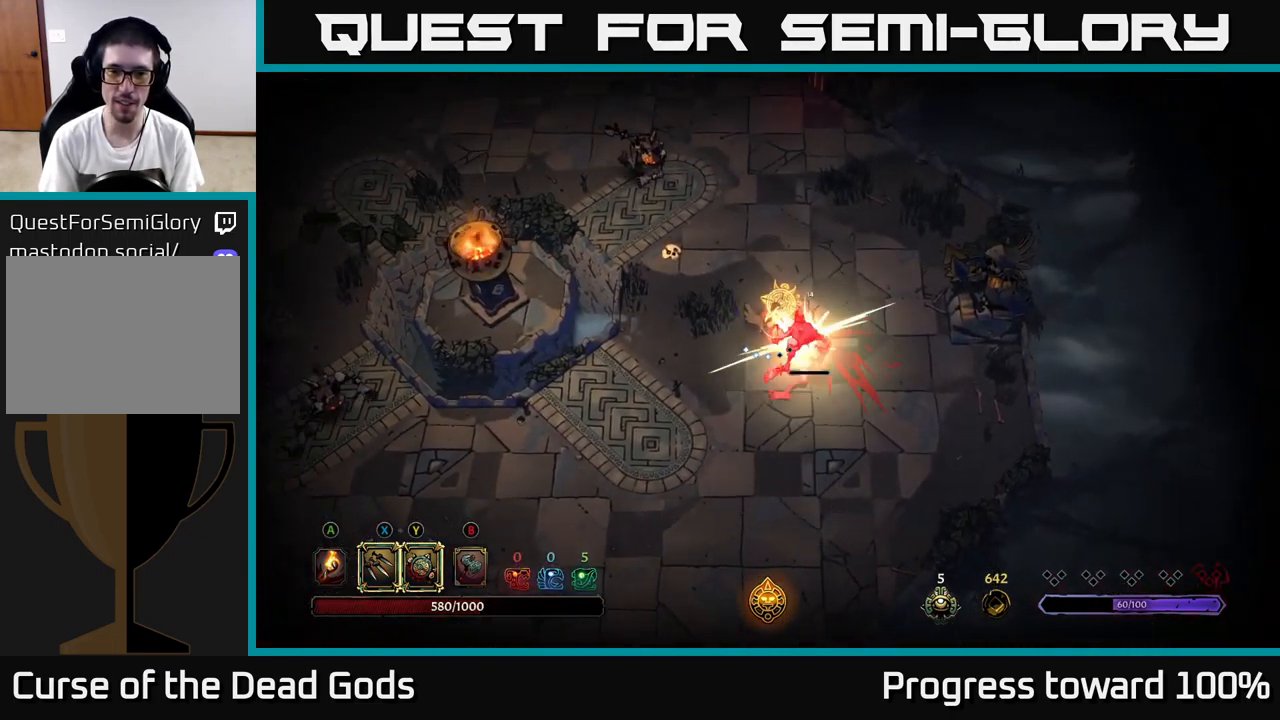
{"buttons": [], "left_stick": "down-right", "right_stick": "center", "events": [[266, "X", "down"], [350, "X", "up"]]}
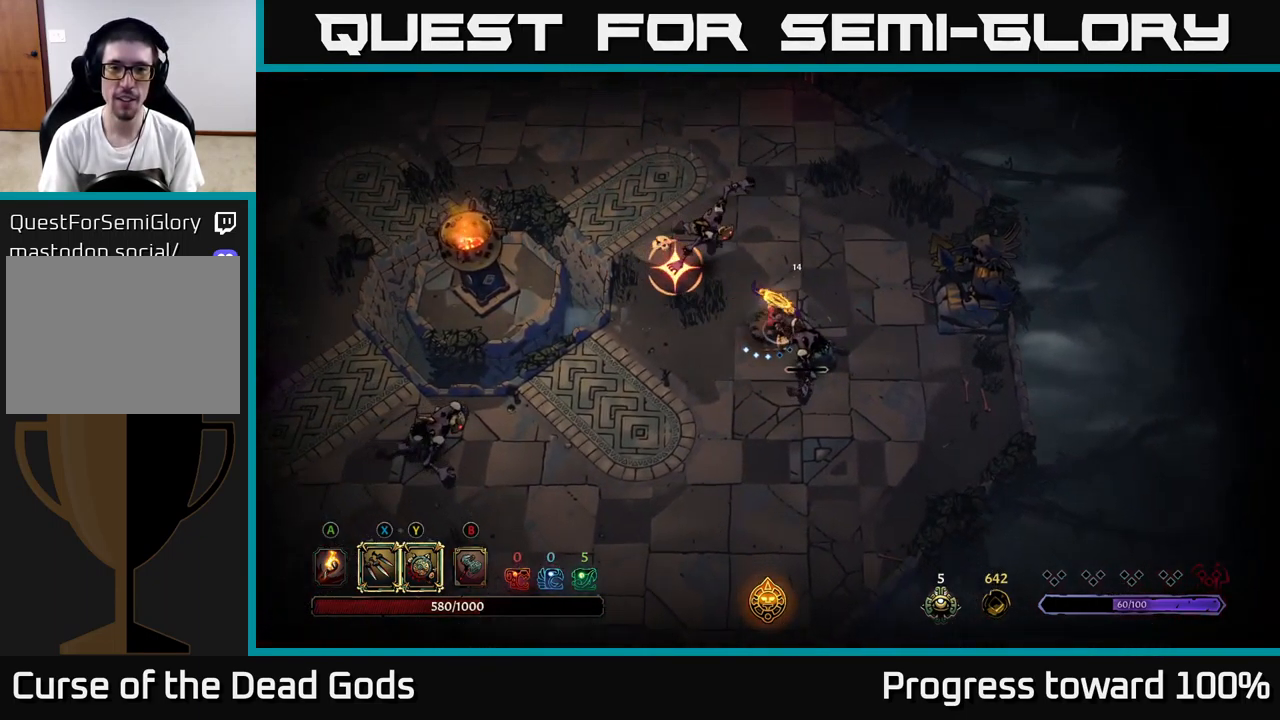
{"buttons": [], "left_stick": "up-left", "right_stick": "center", "events": [[116, "left_stick", "up-left"], [150, "R2", "down"], [317, "R2", "up"]]}
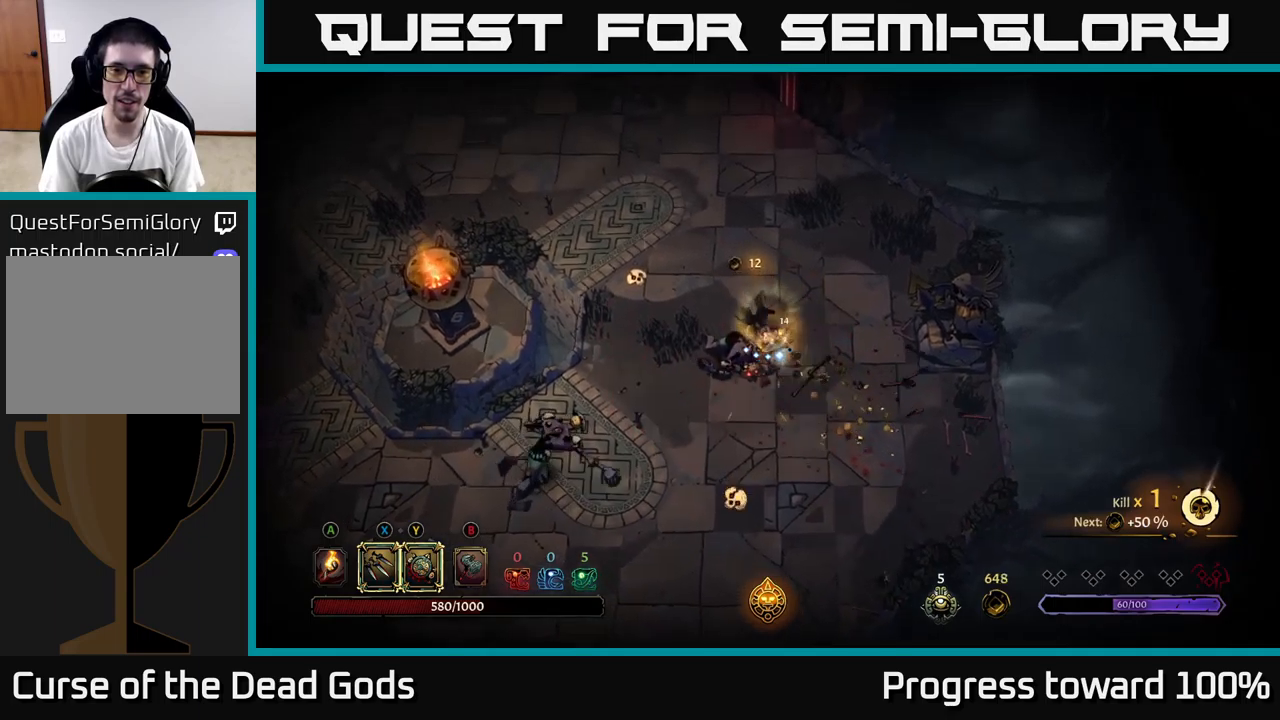
{"buttons": ["Y"], "left_stick": "down-left", "right_stick": "center", "events": [[100, "left_stick", "down-left"], [167, "Y", "down"]]}
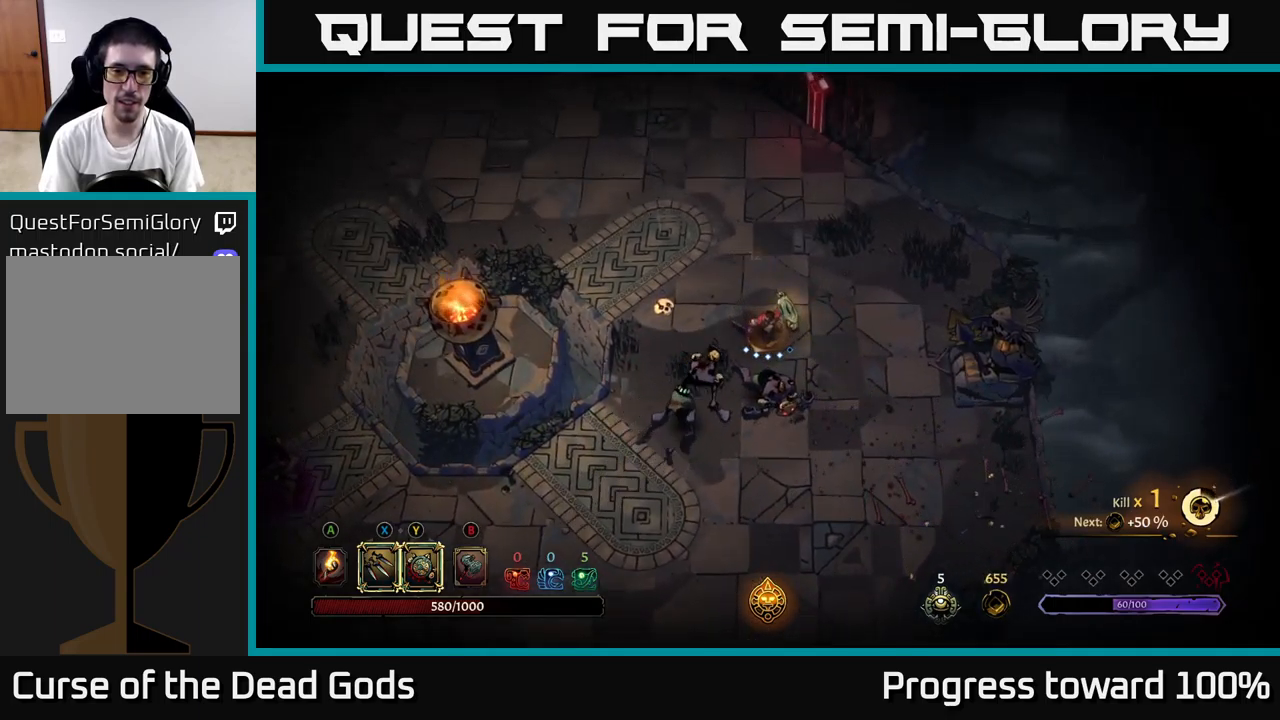
{"buttons": [], "left_stick": "down-left", "right_stick": "center", "events": [[117, "Y", "up"], [367, "X", "down"], [483, "X", "up"]]}
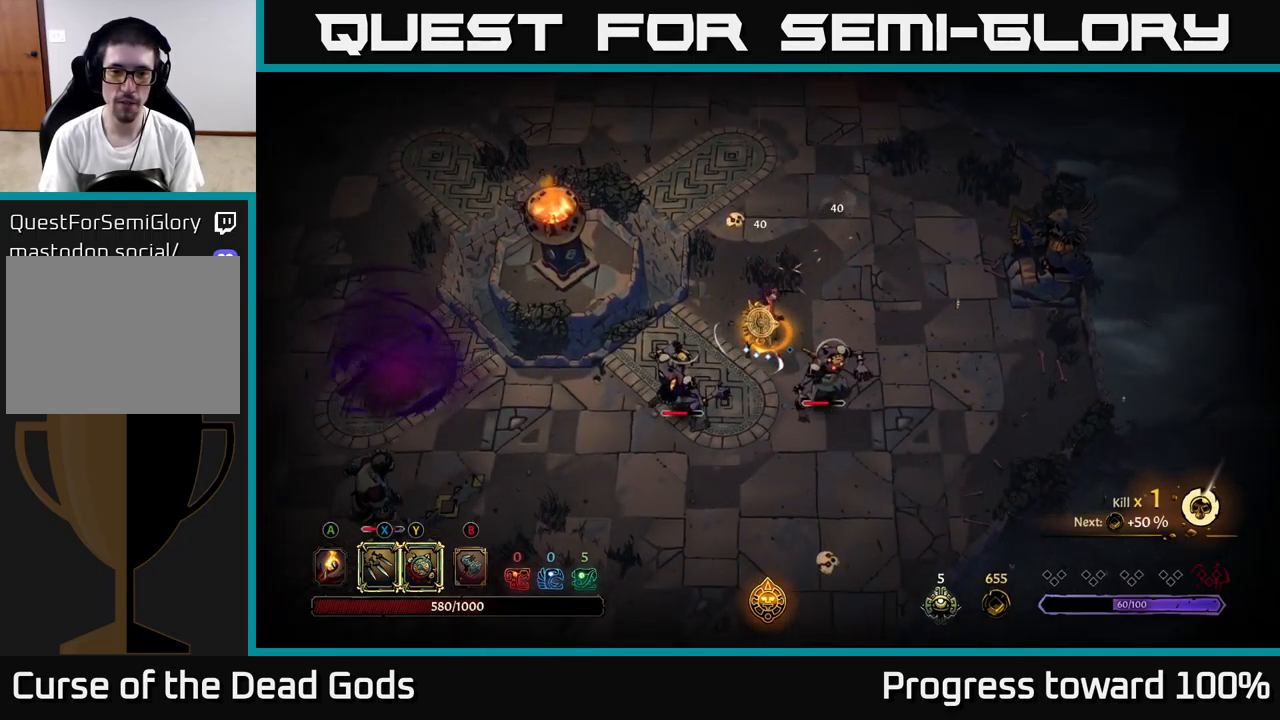
{"buttons": ["X"], "left_stick": "down-left", "right_stick": "center", "events": [[133, "X", "down"], [267, "X", "up"], [383, "X", "down"]]}
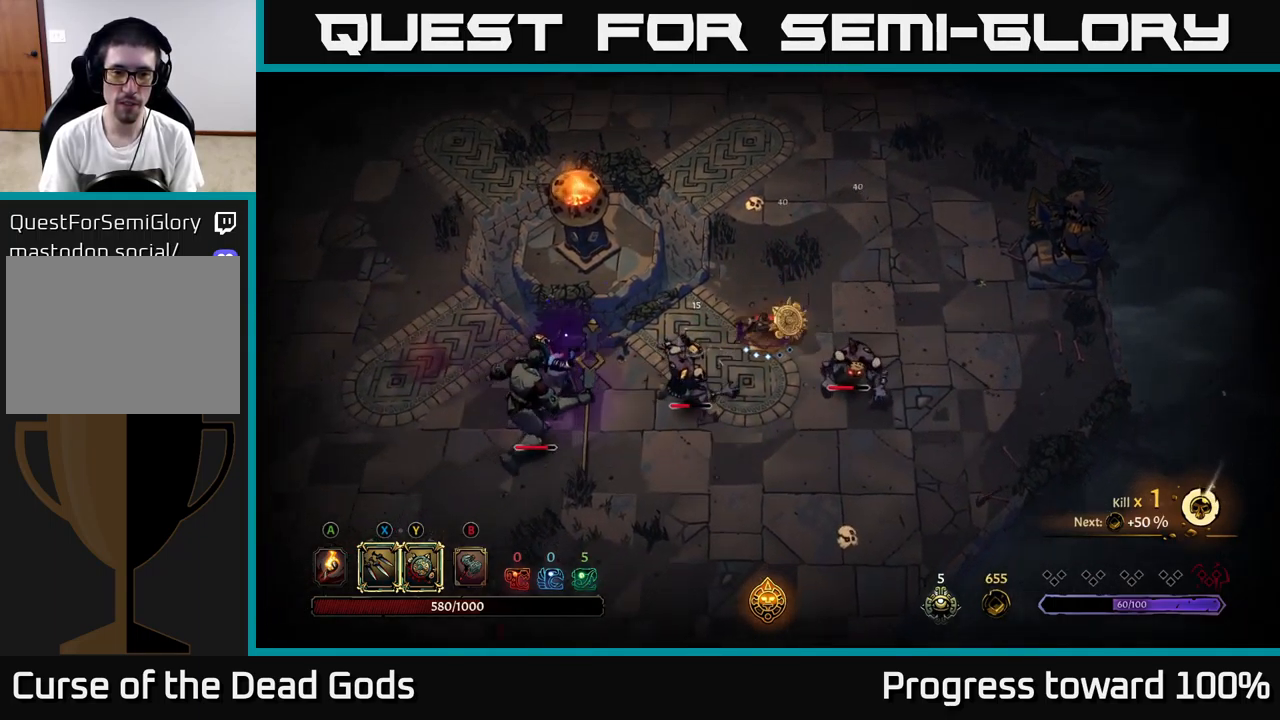
{"buttons": [], "left_stick": "down-left", "right_stick": "center", "events": [[33, "X", "up"]]}
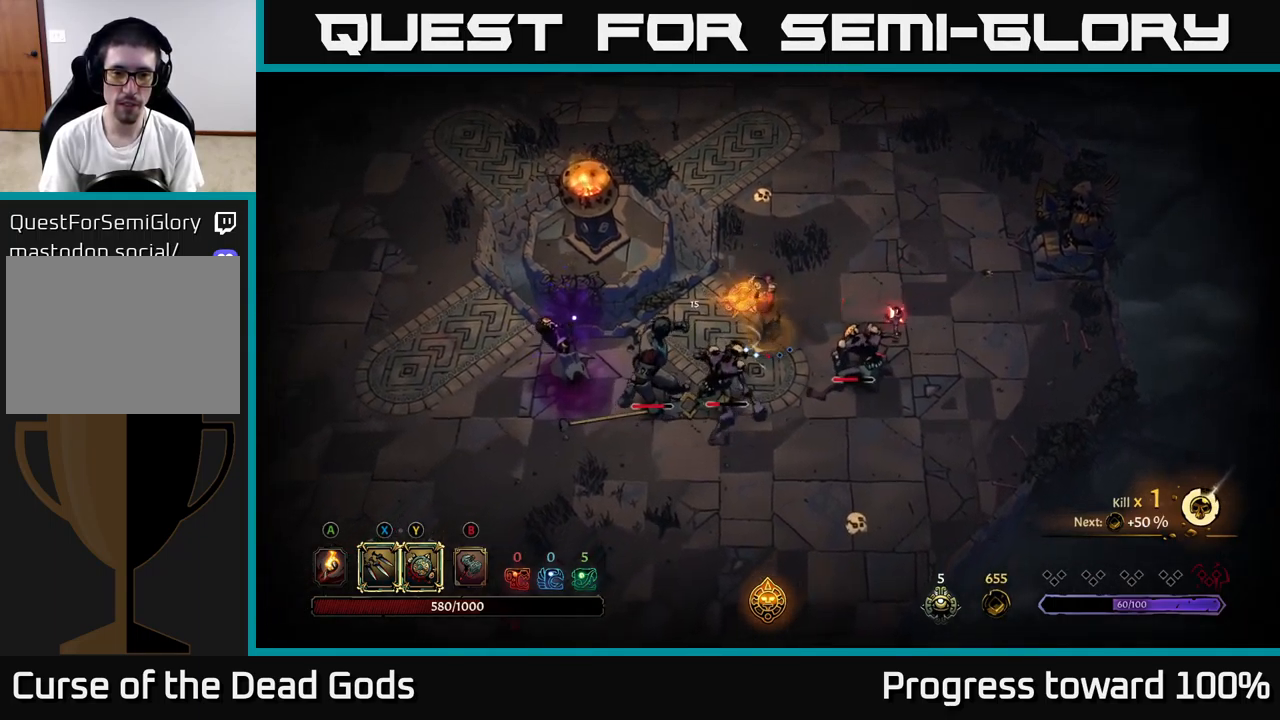
{"buttons": [], "left_stick": "down-right", "right_stick": "center", "events": [[33, "left_stick", "down"], [150, "left_stick", "down-right"], [317, "R2", "down"], [467, "R2", "up"]]}
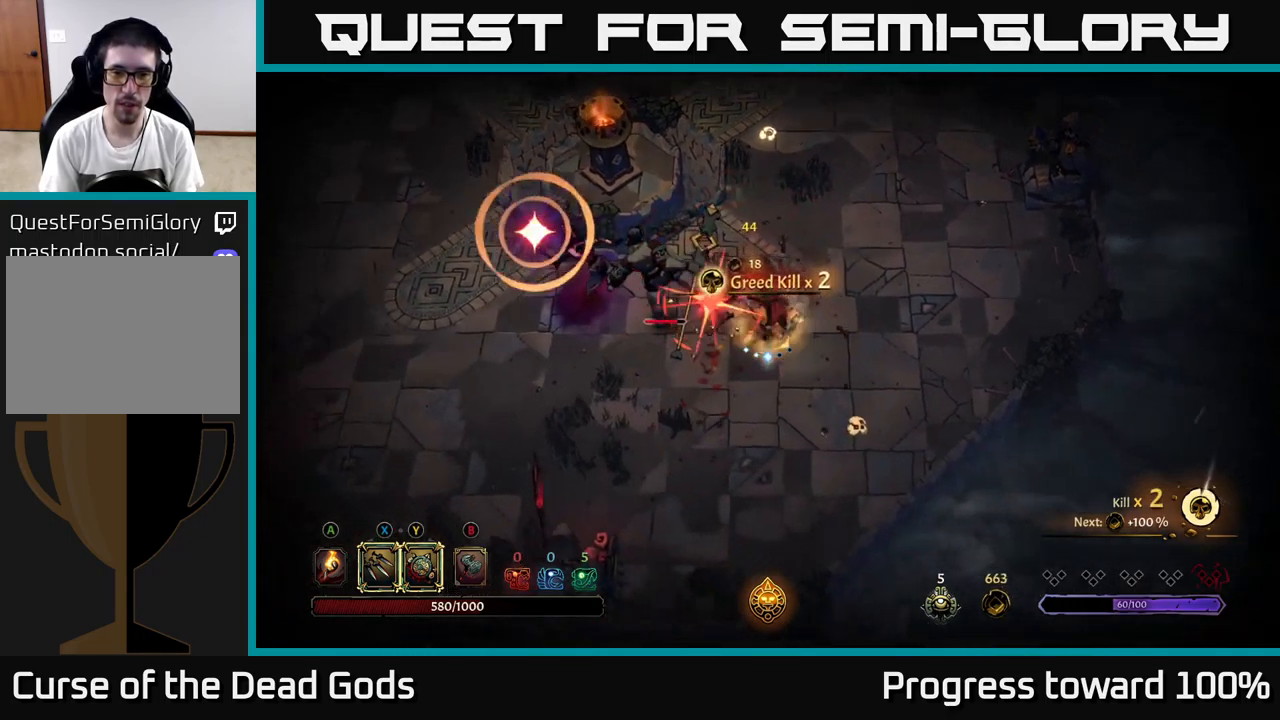
{"buttons": [], "left_stick": "down-right", "right_stick": "center", "events": []}
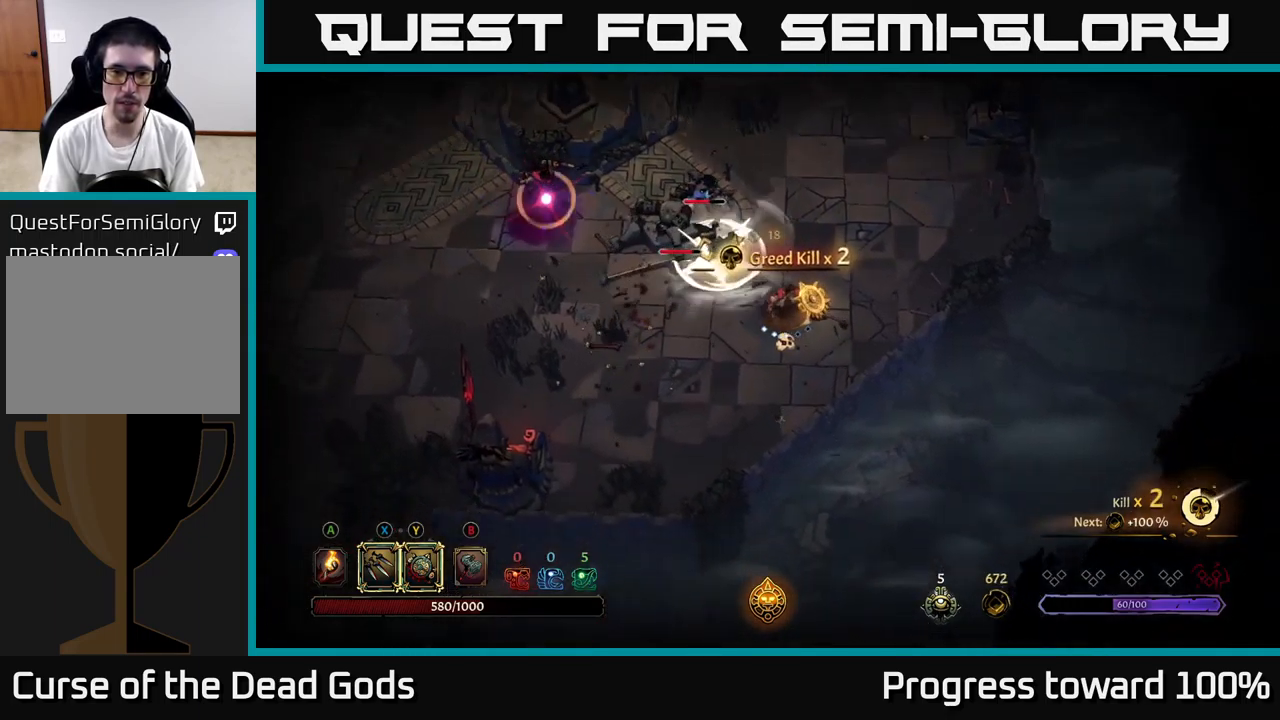
{"buttons": [], "left_stick": "down-right", "right_stick": "center", "events": []}
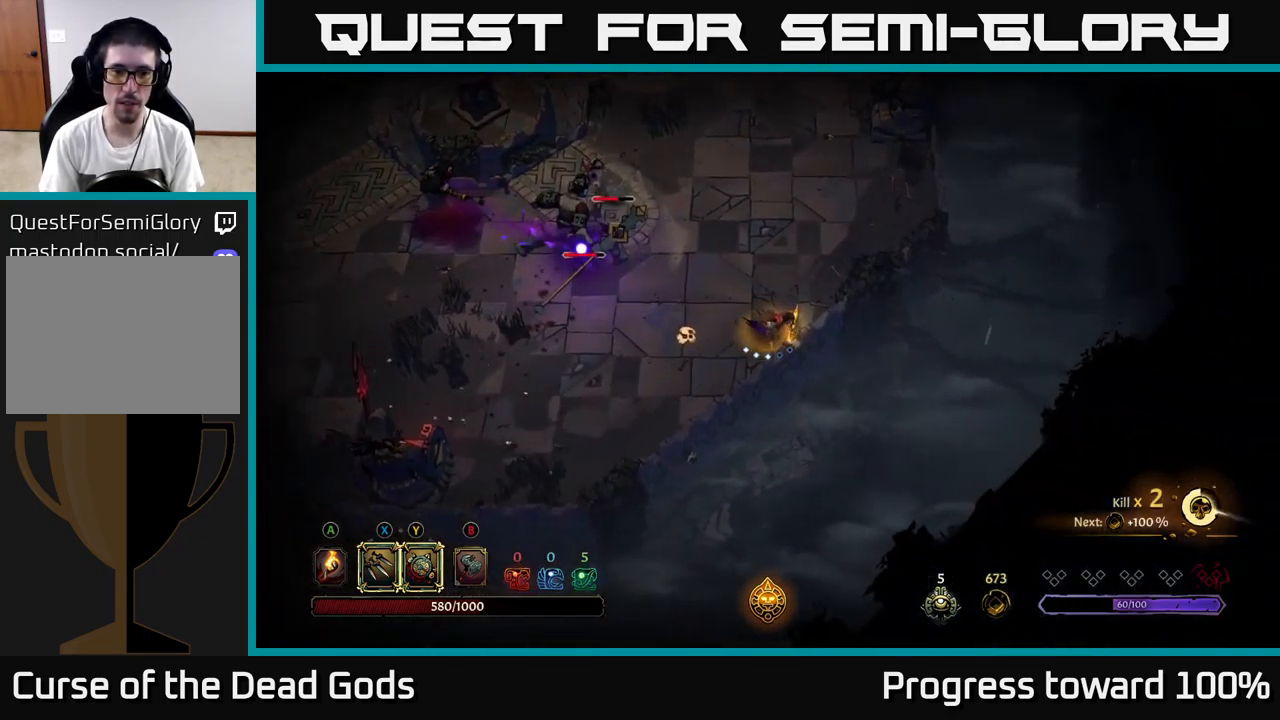
{"buttons": [], "left_stick": "down-left", "right_stick": "center", "events": [[167, "left_stick", "left"], [283, "left_stick", "down-left"]]}
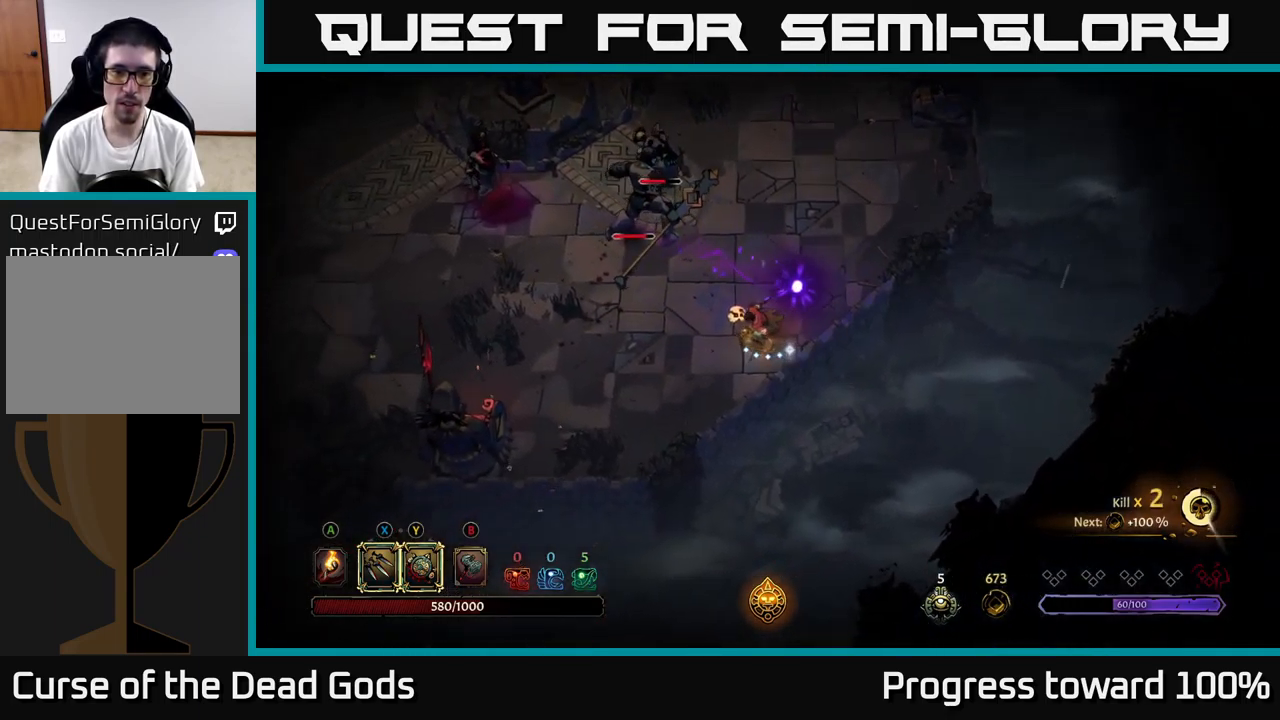
{"buttons": [], "left_stick": "up-left", "right_stick": "center", "events": [[133, "Y", "down"], [133, "left_stick", "up-left"], [483, "Y", "up"]]}
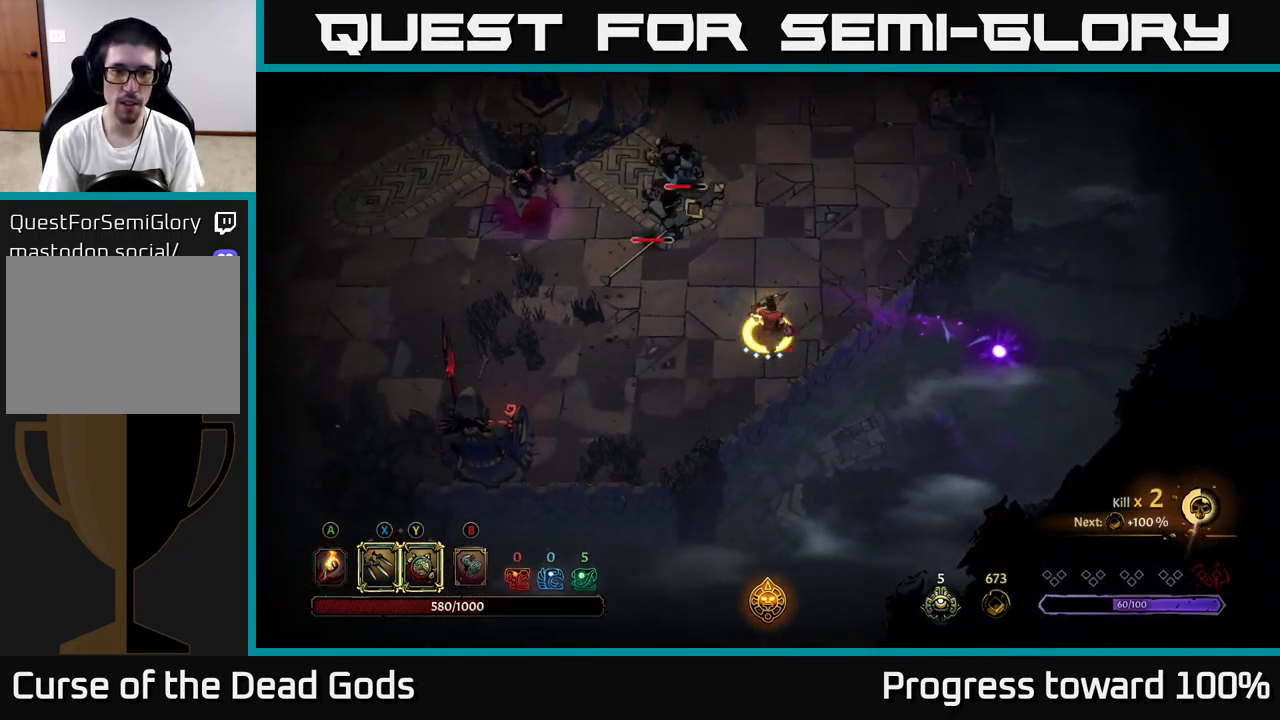
{"buttons": [], "left_stick": "up-left", "right_stick": "center", "events": [[283, "X", "down"], [417, "X", "up"]]}
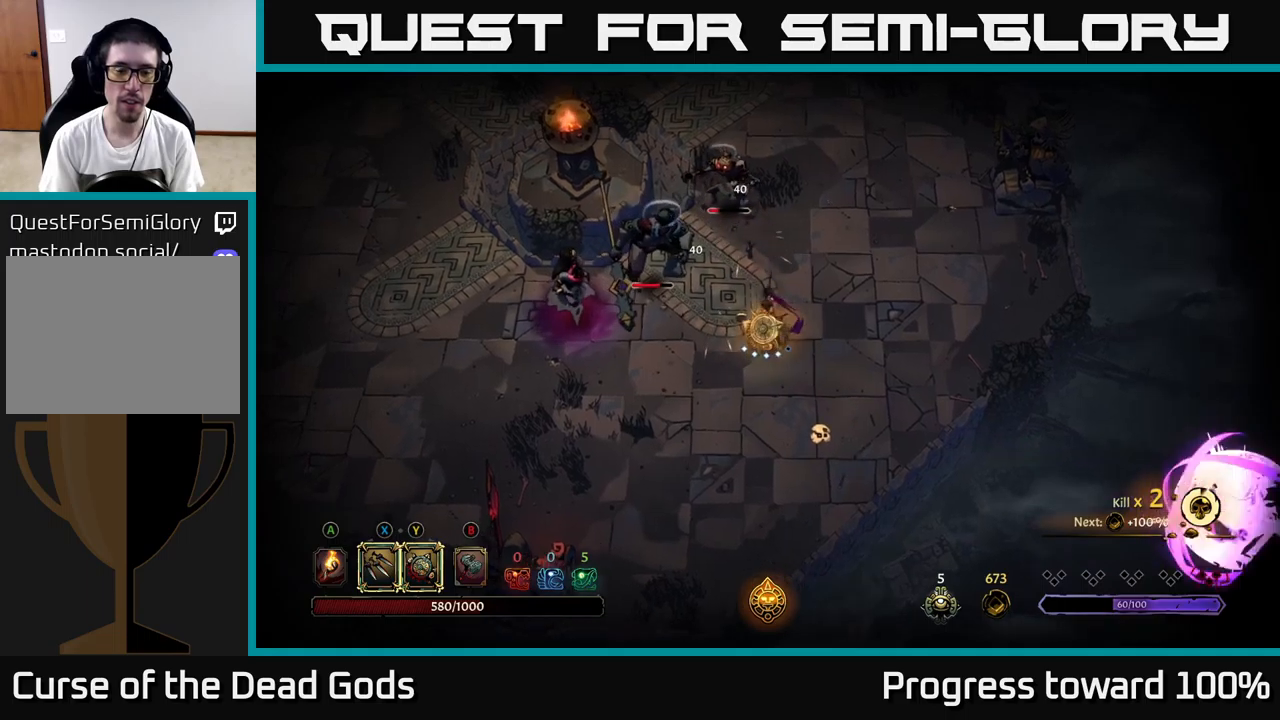
{"buttons": ["X"], "left_stick": "up-left", "right_stick": "center", "events": [[84, "X", "down"], [217, "X", "up"], [350, "X", "down"]]}
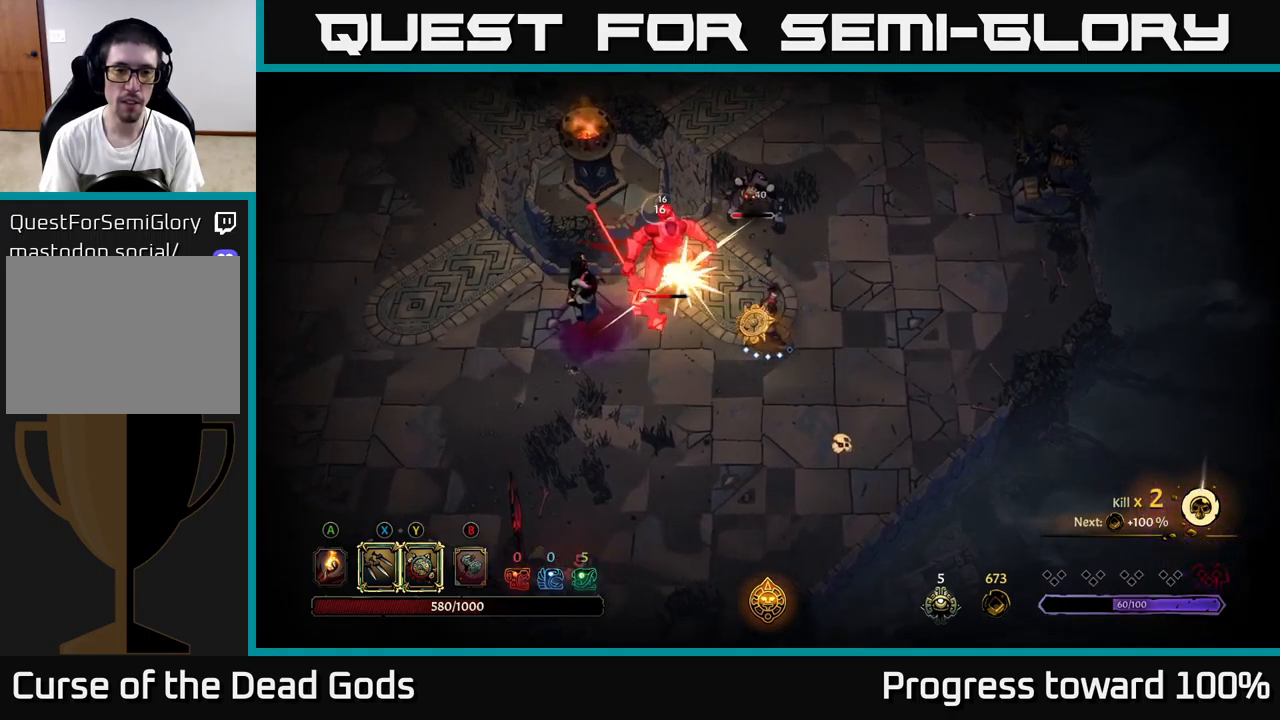
{"buttons": [], "left_stick": "up-left", "right_stick": "center", "events": [[17, "X", "up"], [117, "X", "down"], [267, "X", "up"]]}
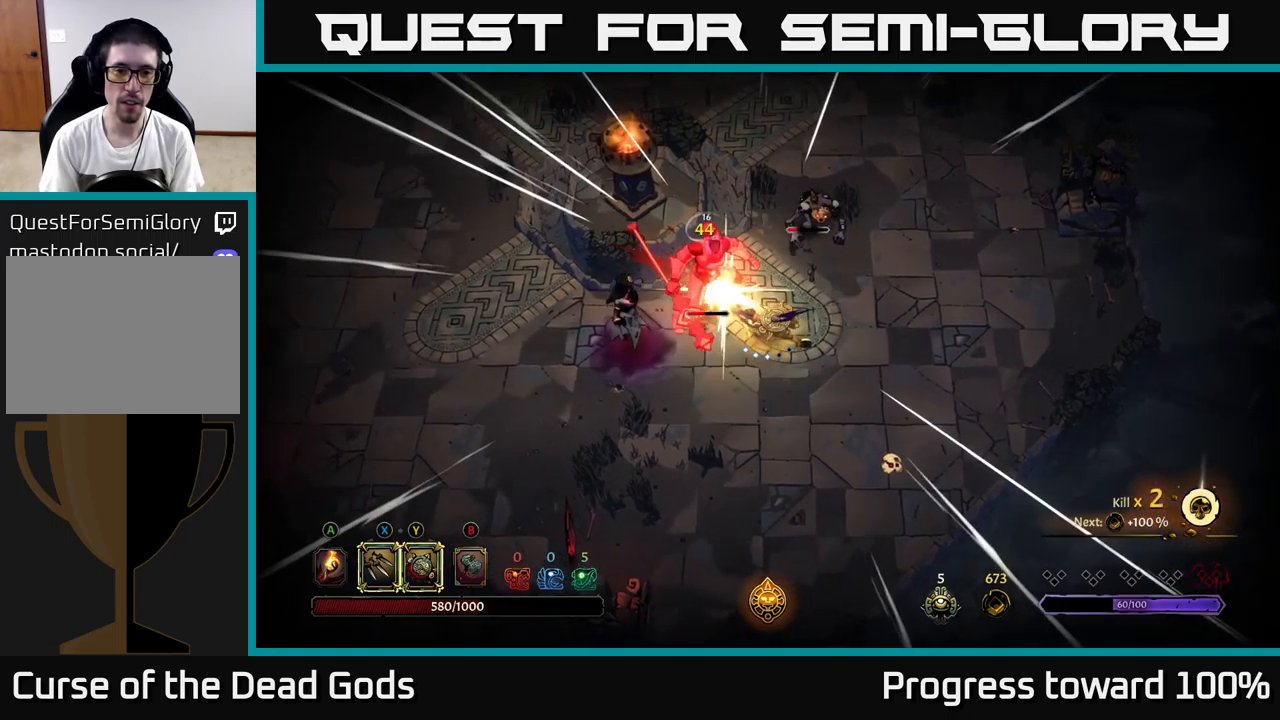
{"buttons": ["Y"], "left_stick": "left", "right_stick": "center", "events": [[17, "left_stick", "center"], [184, "left_stick", "left"], [234, "Y", "down"]]}
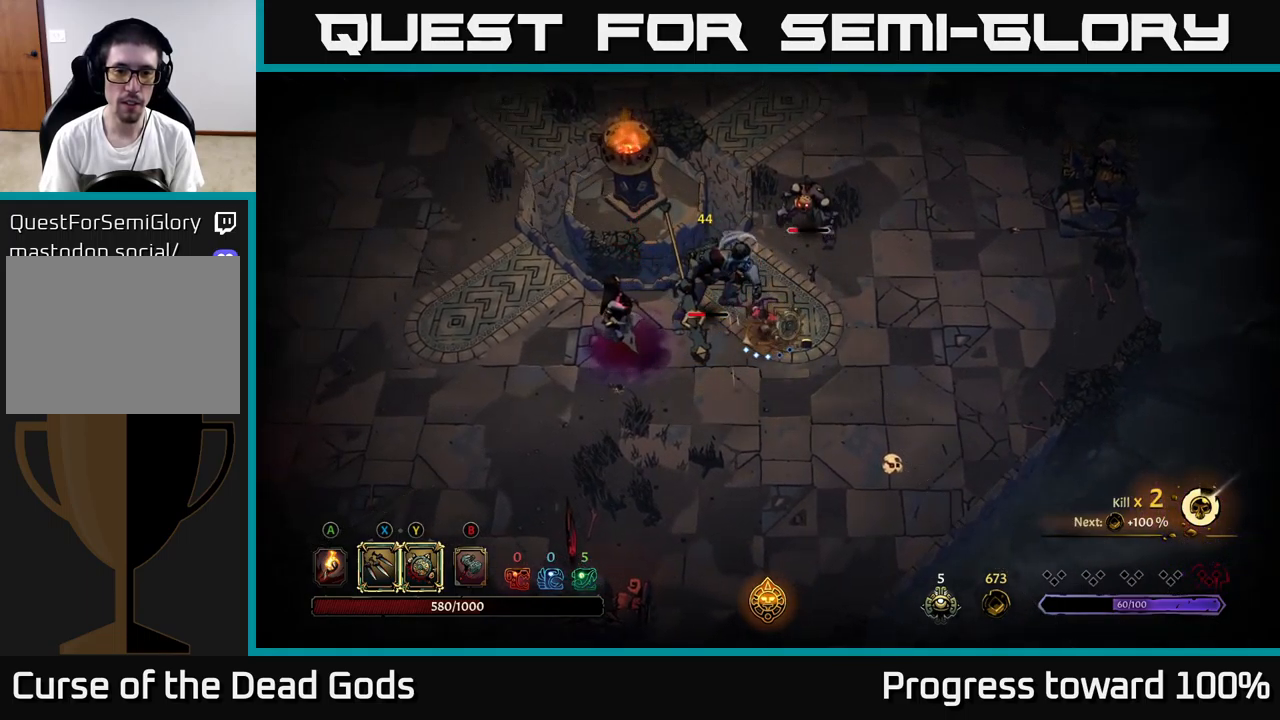
{"buttons": [], "left_stick": "left", "right_stick": "center", "events": [[334, "Y", "up"]]}
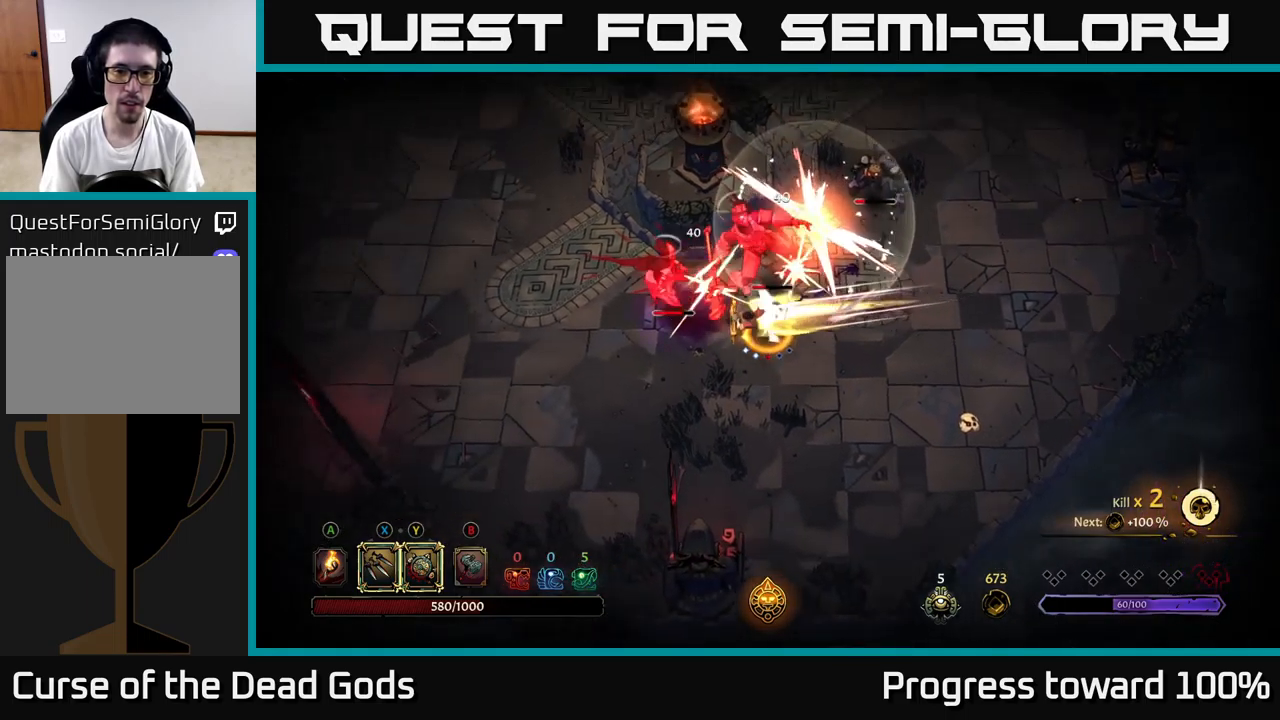
{"buttons": ["X"], "left_stick": "up-left", "right_stick": "center", "events": [[150, "X", "down"], [200, "left_stick", "up-left"], [267, "X", "up"], [434, "X", "down"]]}
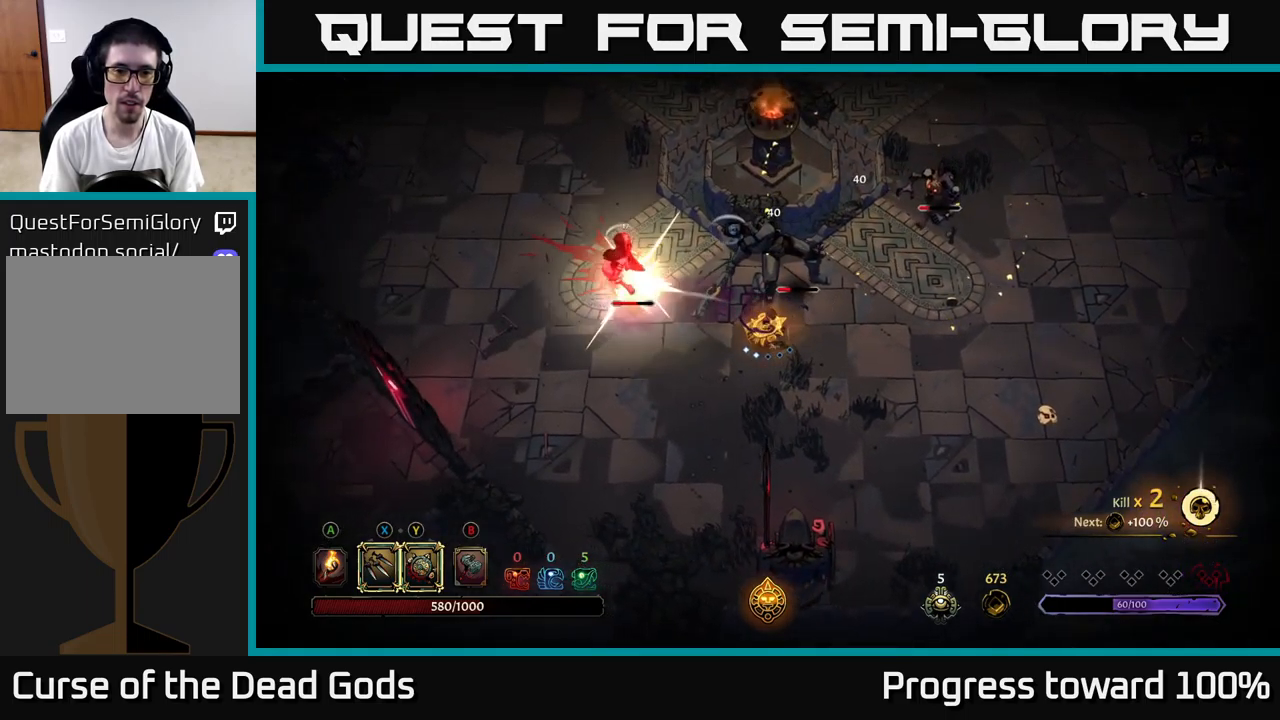
{"buttons": ["X"], "left_stick": "up-right", "right_stick": "center", "events": [[84, "X", "up"], [200, "X", "down"], [334, "X", "up"], [400, "left_stick", "up-right"], [484, "X", "down"]]}
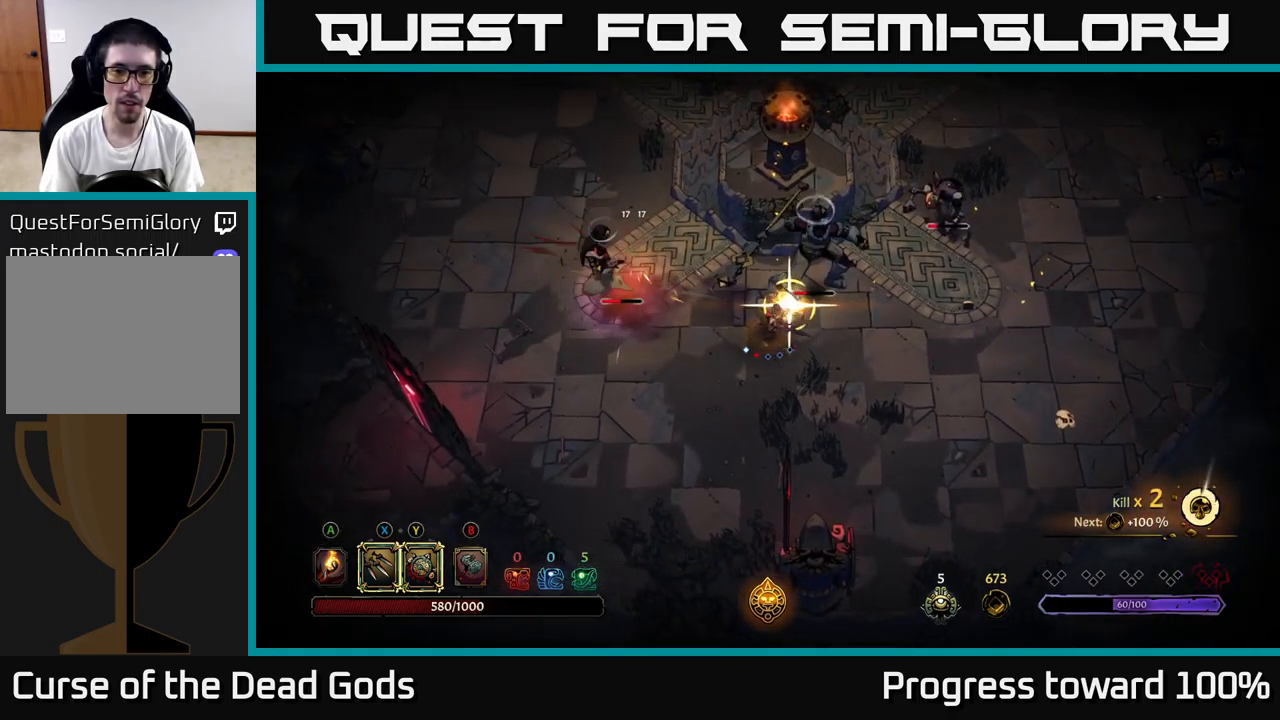
{"buttons": [], "left_stick": "up-right", "right_stick": "center", "events": [[150, "X", "up"]]}
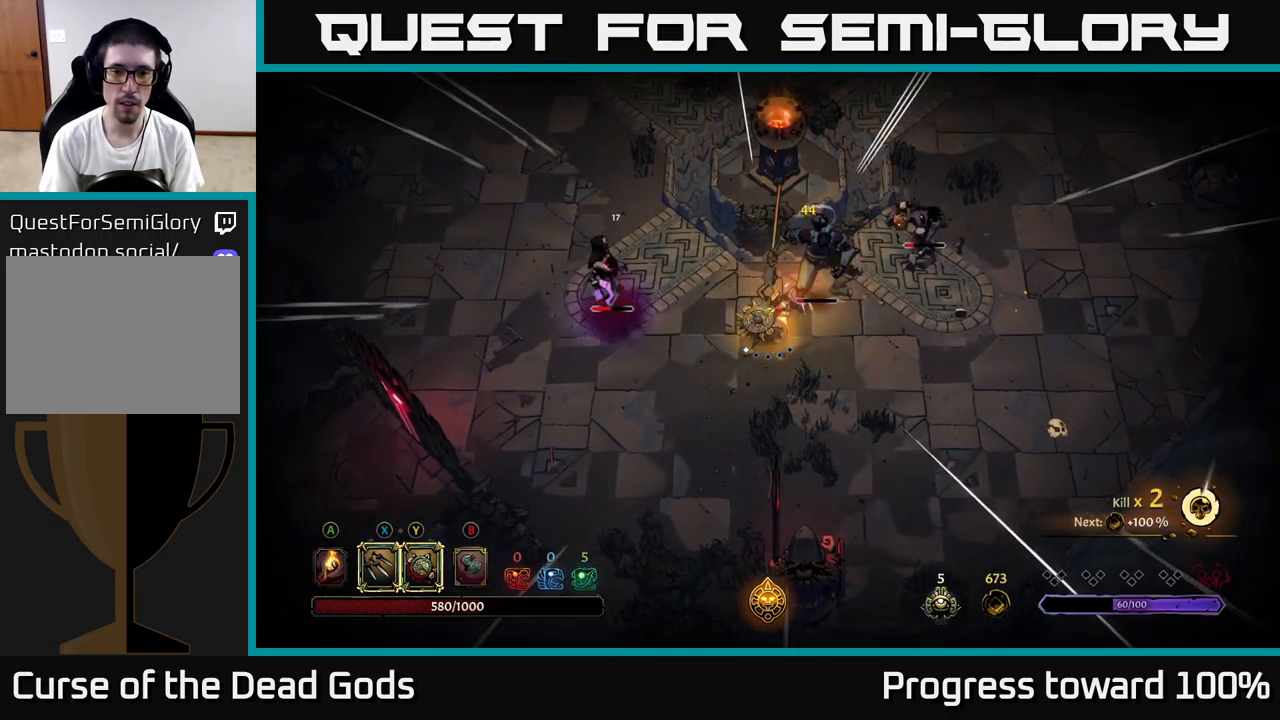
{"buttons": [], "left_stick": "up-right", "right_stick": "center", "events": [[50, "left_stick", "center"], [250, "Y", "down"], [250, "left_stick", "right"], [317, "left_stick", "up-right"], [334, "Y", "up"]]}
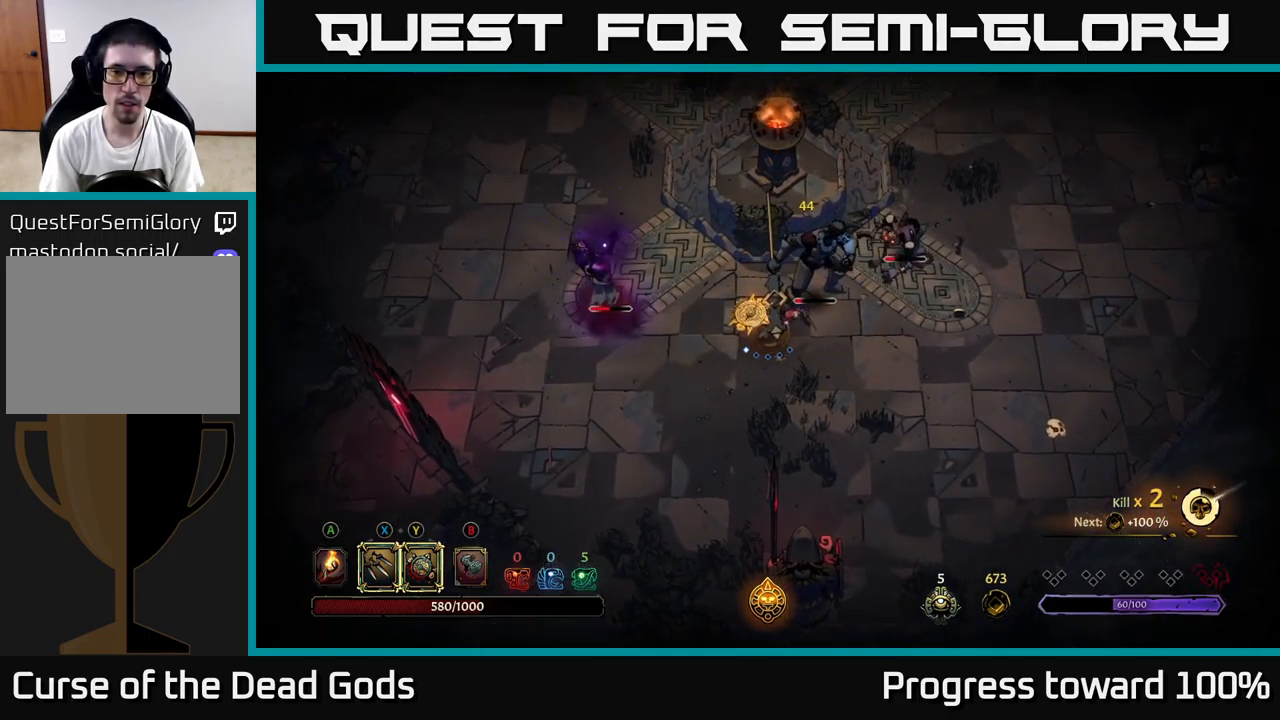
{"buttons": [], "left_stick": "right", "right_stick": "center", "events": [[384, "left_stick", "right"]]}
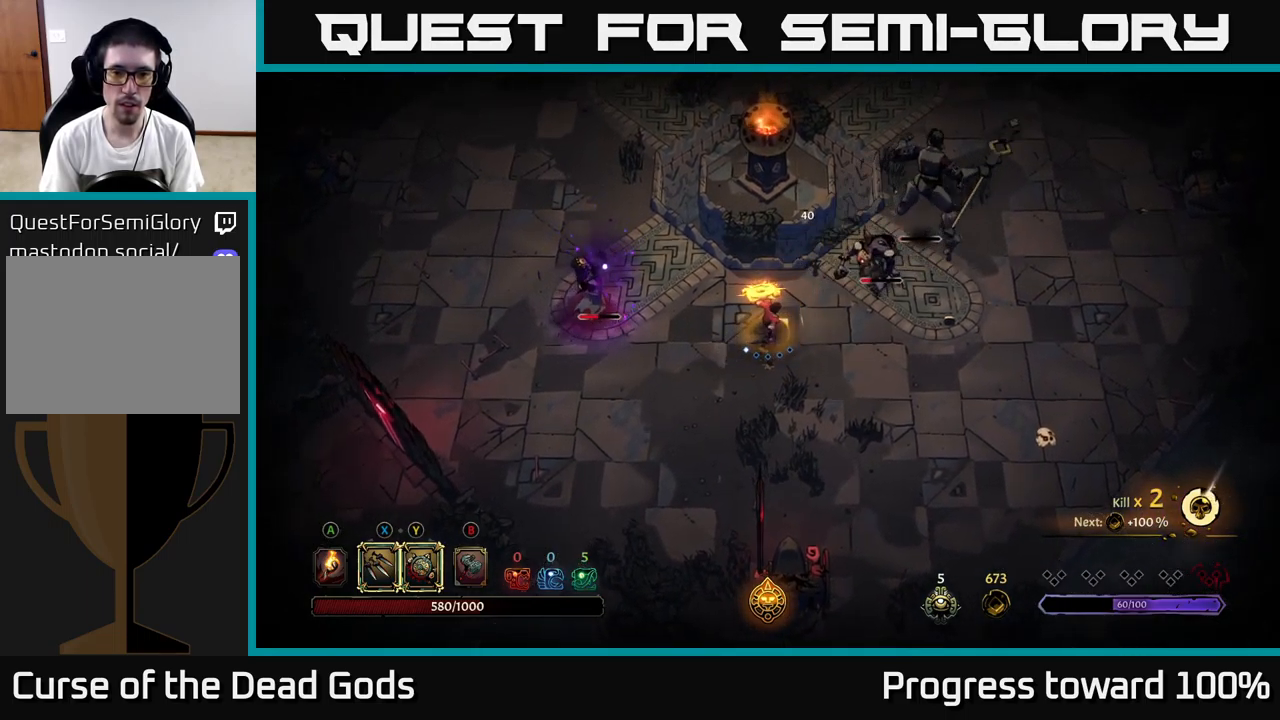
{"buttons": [], "left_stick": "down-right", "right_stick": "center", "events": [[34, "left_stick", "down-right"]]}
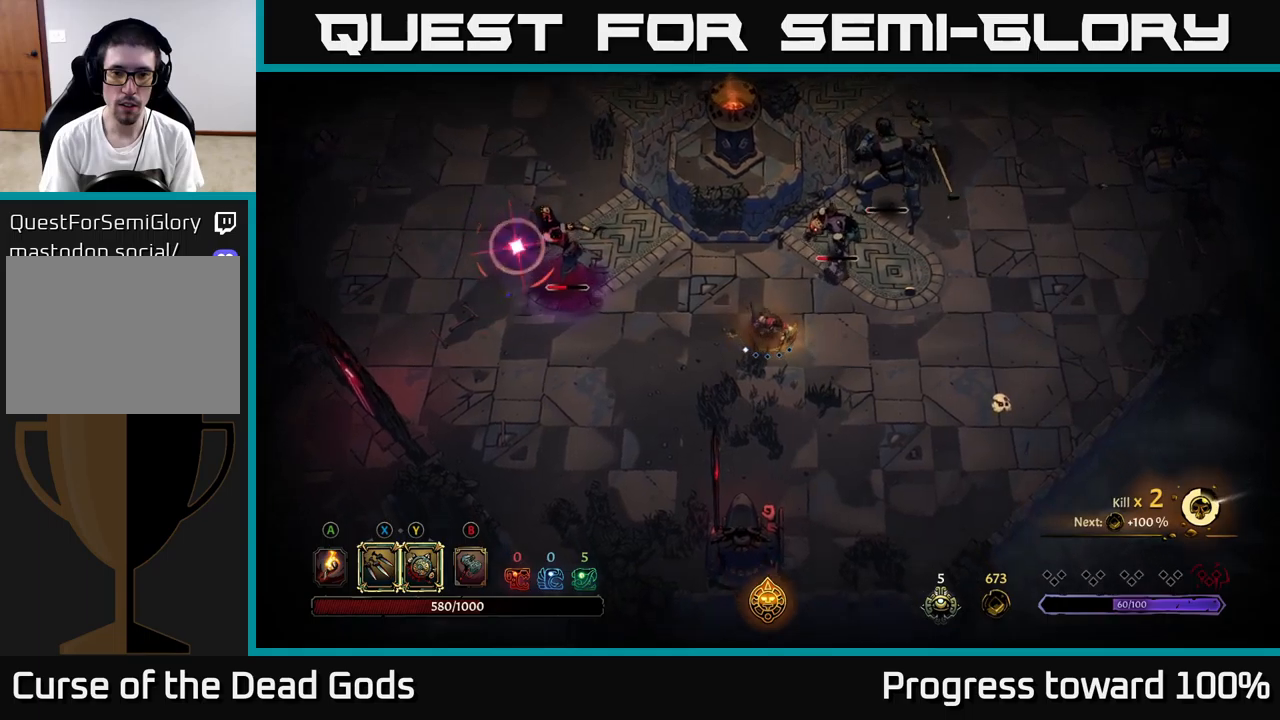
{"buttons": [], "left_stick": "down", "right_stick": "center", "events": [[383, "left_stick", "down"]]}
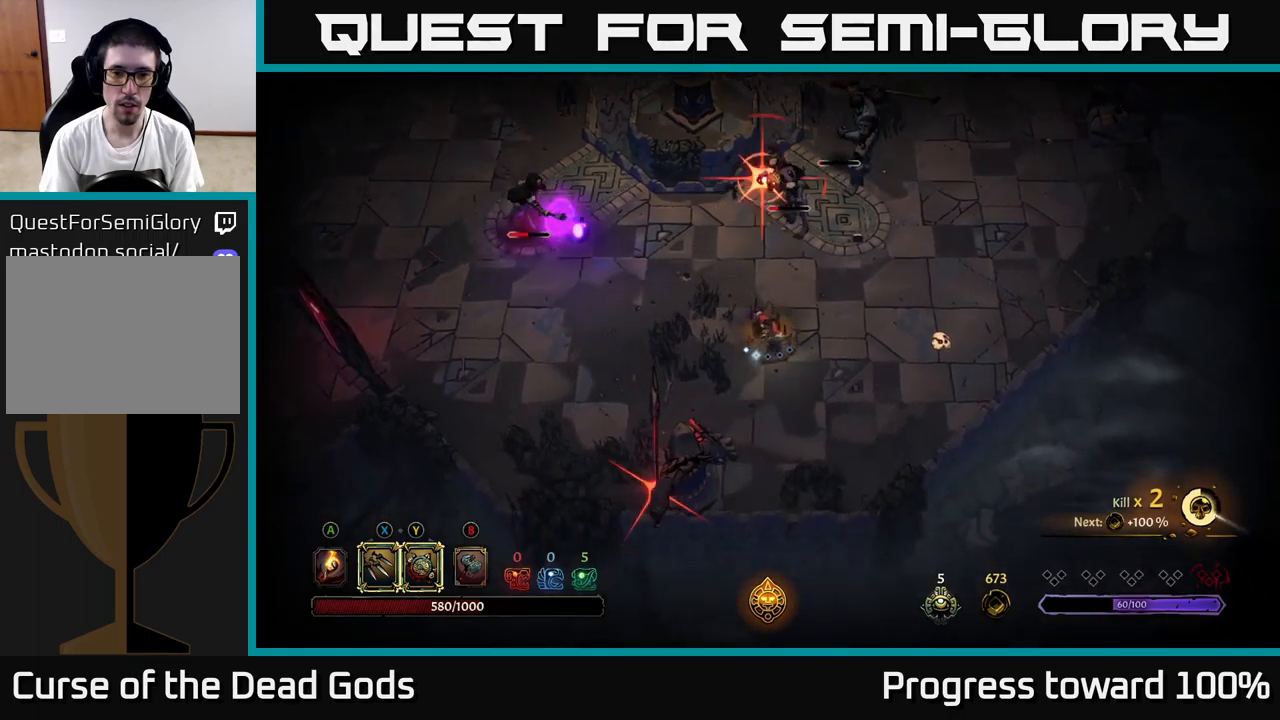
{"buttons": [], "left_stick": "down-right", "right_stick": "center", "events": [[83, "left_stick", "down-right"]]}